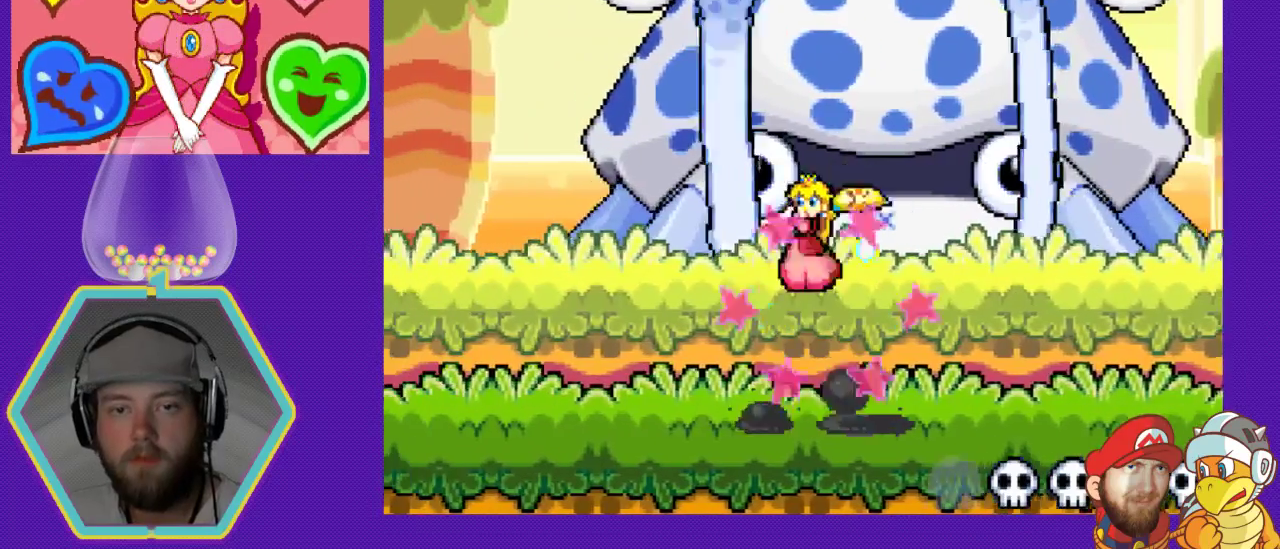
Gameplay with a controller (Nintendo layout); each line is a JSON object with the inputs held at the frame after it. "events" lists button and stick changes between this image and that frame as [ms after this image, input, new state], when the widget could be followed in between. Not read: L3 R3.
{"buttons": [], "events": [[67, "B", "down"], [167, "B", "up"], [167, "DPAD_LEFT", "down"], [200, "B", "down"], [267, "B", "up"], [433, "DPAD_LEFT", "up"]]}
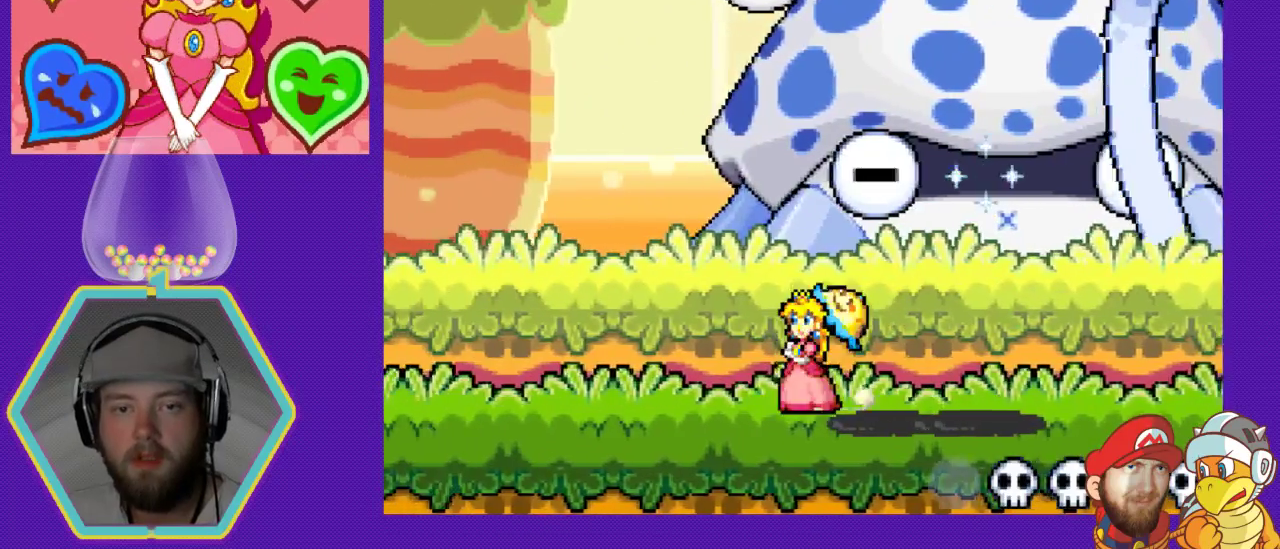
{"buttons": ["A", "DPAD_RIGHT"], "events": [[67, "DPAD_RIGHT", "down"], [367, "A", "down"]]}
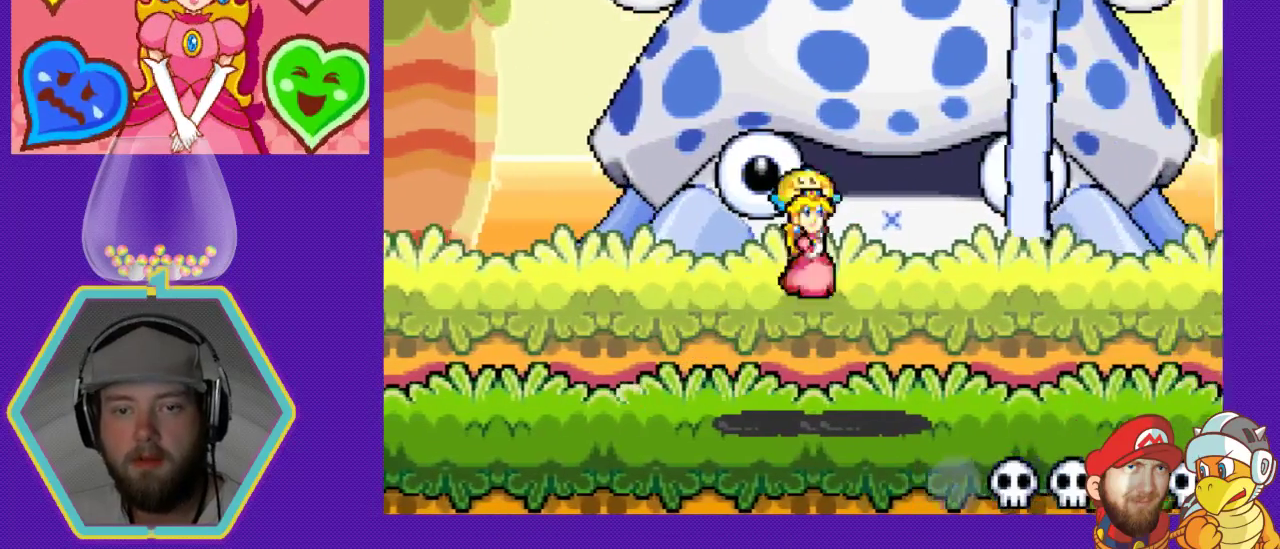
{"buttons": ["DPAD_RIGHT"], "events": [[233, "A", "up"]]}
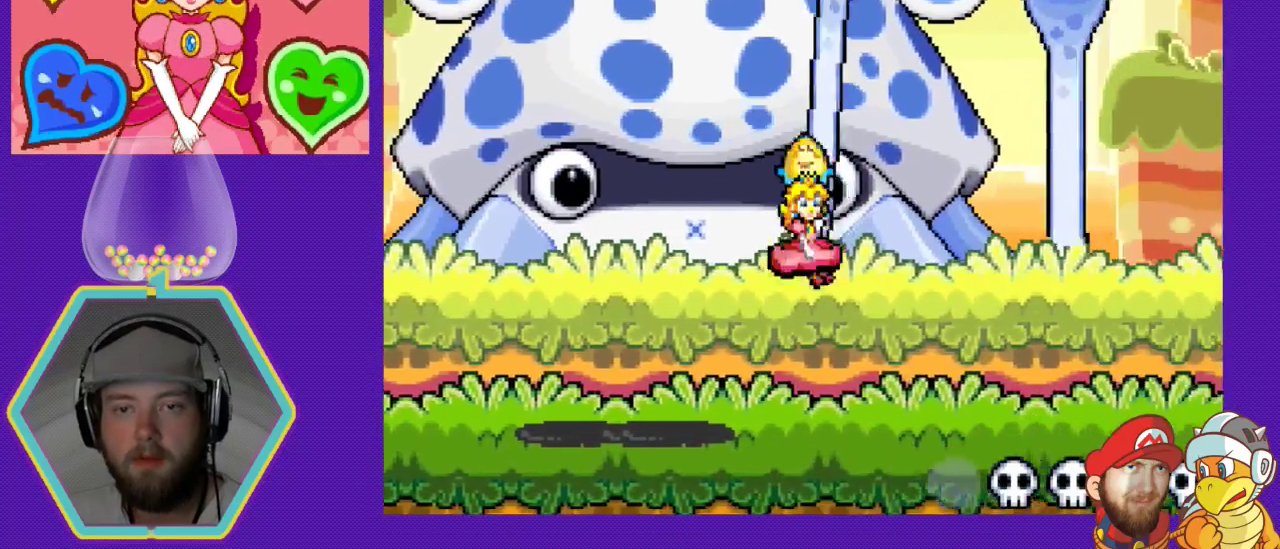
{"buttons": ["DPAD_RIGHT"], "events": []}
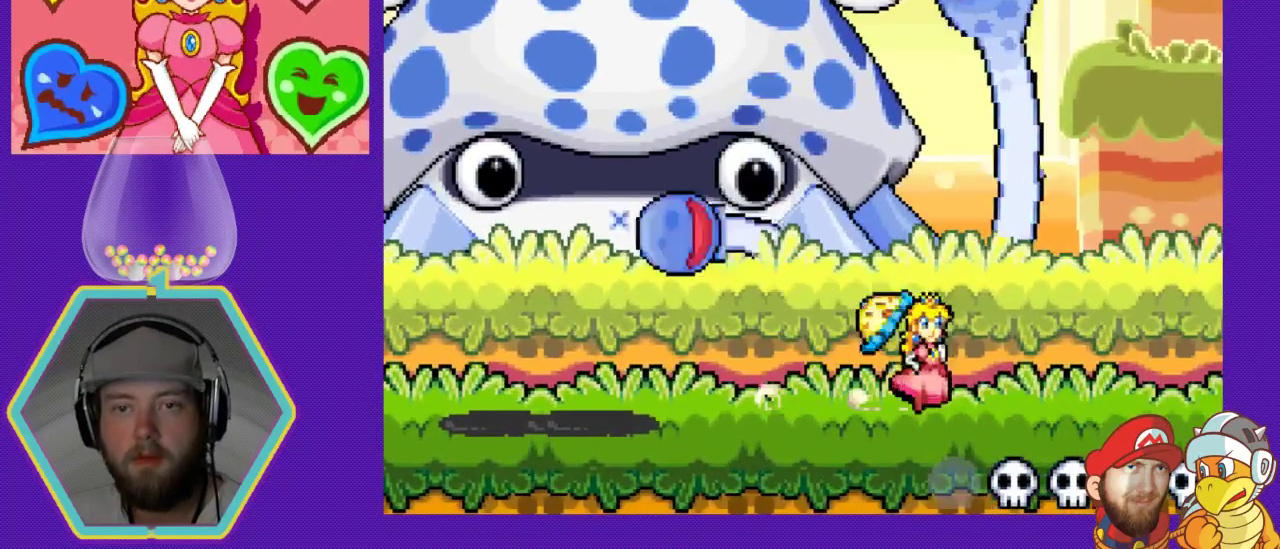
{"buttons": ["A", "DPAD_LEFT"], "events": [[233, "DPAD_DOWN", "down"], [233, "DPAD_RIGHT", "up"], [267, "A", "down"], [267, "DPAD_DOWN", "up"], [267, "DPAD_LEFT", "down"]]}
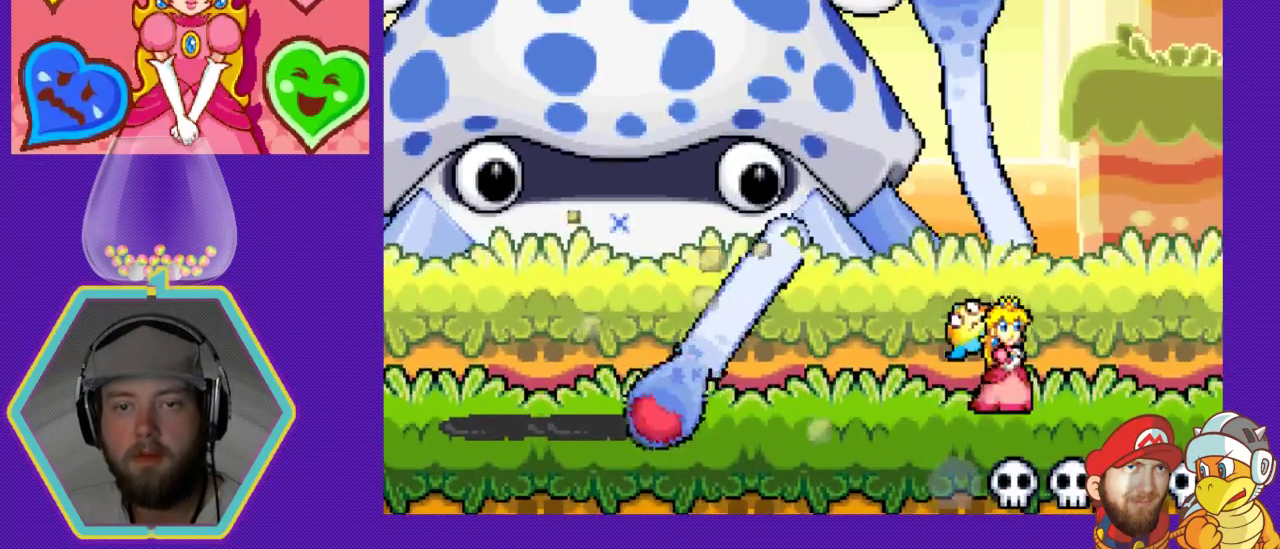
{"buttons": [], "events": [[33, "A", "up"], [267, "A", "down"], [433, "A", "up"], [500, "DPAD_LEFT", "up"]]}
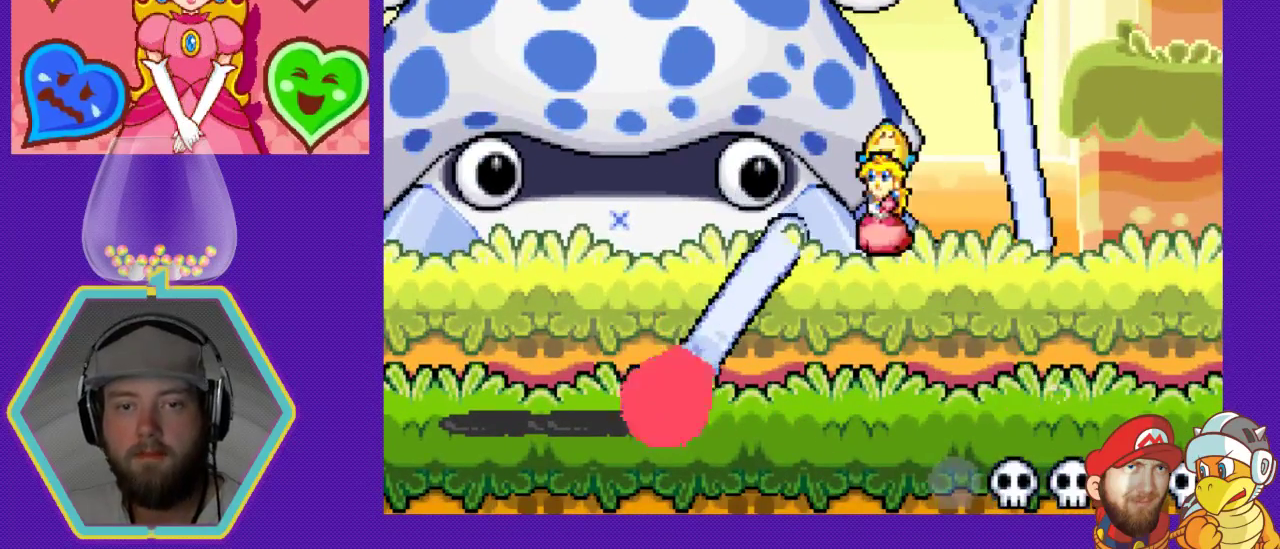
{"buttons": ["DPAD_LEFT"], "events": [[100, "B", "down"], [200, "B", "up"], [267, "B", "down"], [333, "B", "up"], [433, "B", "down"], [433, "DPAD_LEFT", "down"], [500, "B", "up"]]}
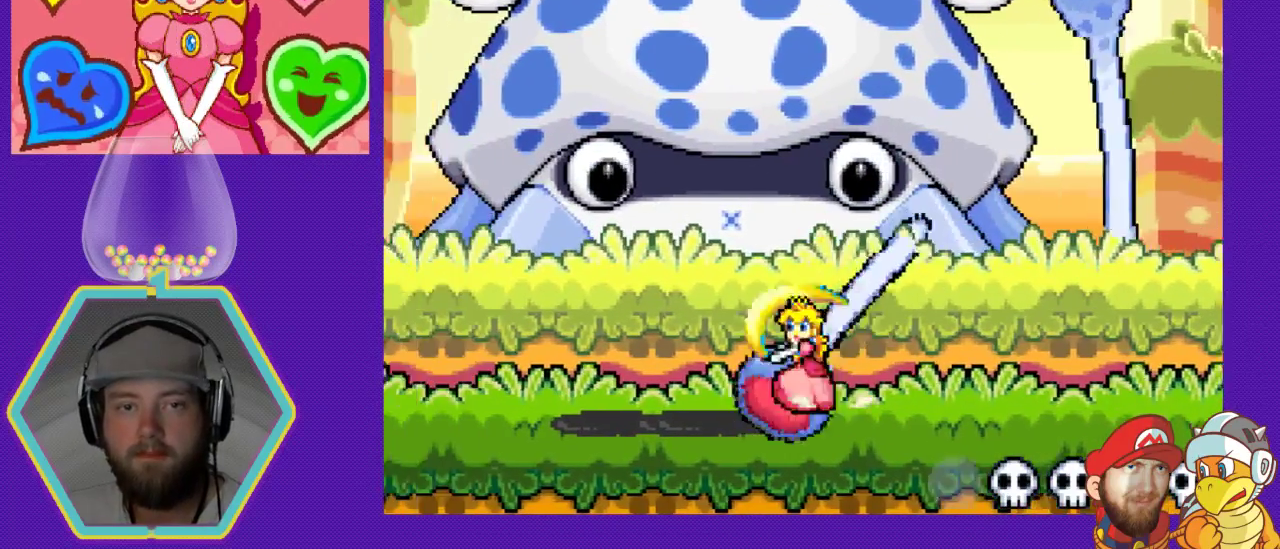
{"buttons": ["DPAD_LEFT"], "events": [[67, "B", "down"], [133, "B", "up"], [133, "DPAD_LEFT", "up"], [400, "DPAD_LEFT", "down"]]}
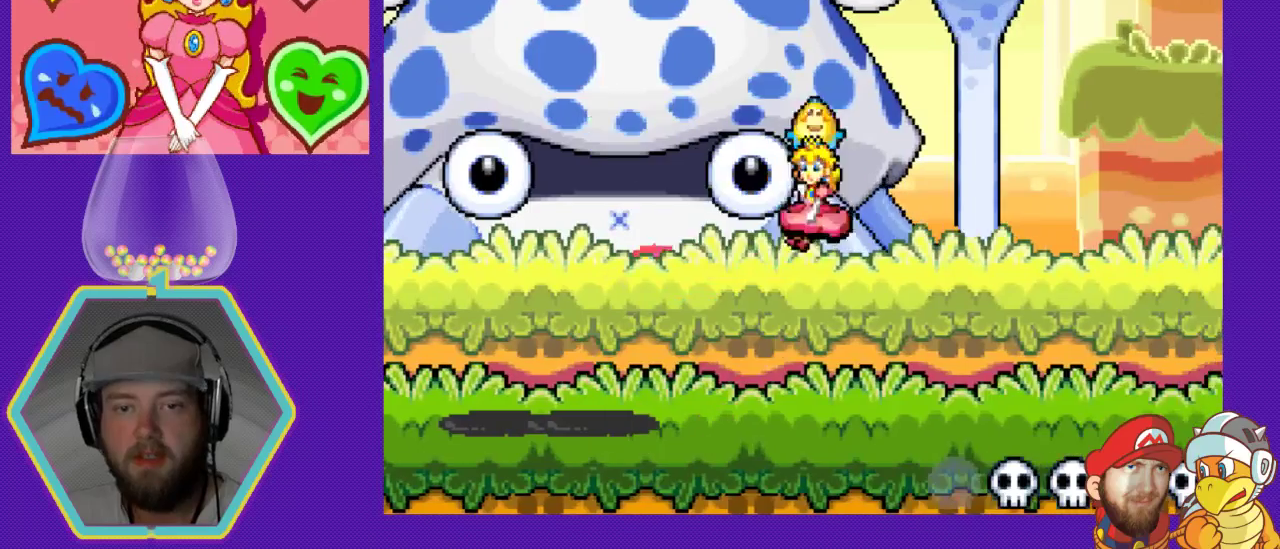
{"buttons": ["A", "DPAD_LEFT"], "events": [[433, "A", "down"]]}
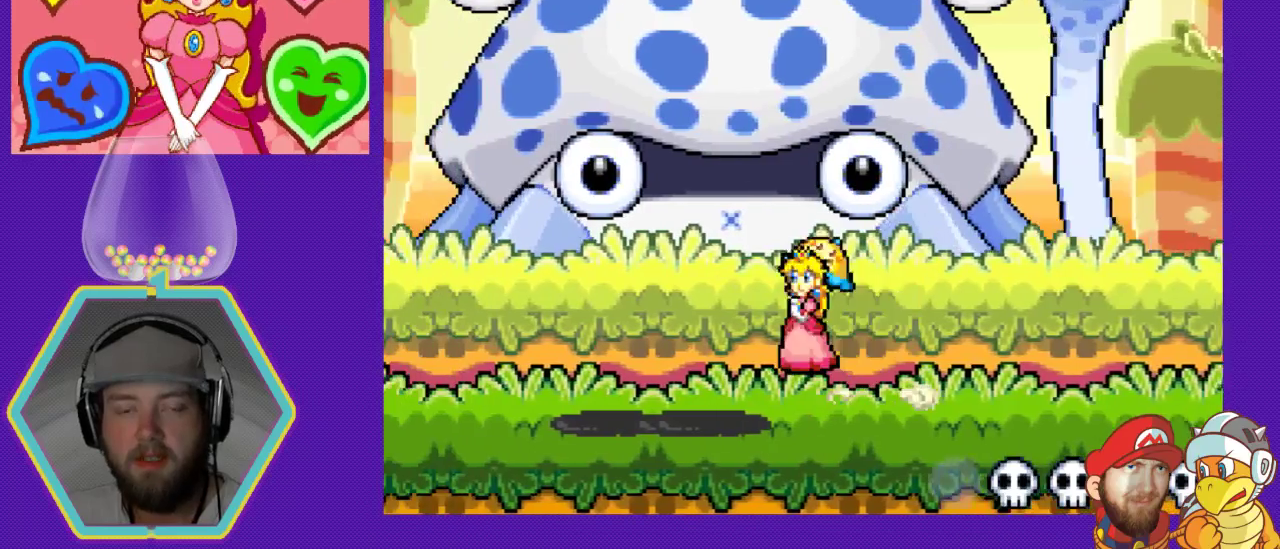
{"buttons": [], "events": [[100, "A", "up"], [367, "DPAD_LEFT", "up"]]}
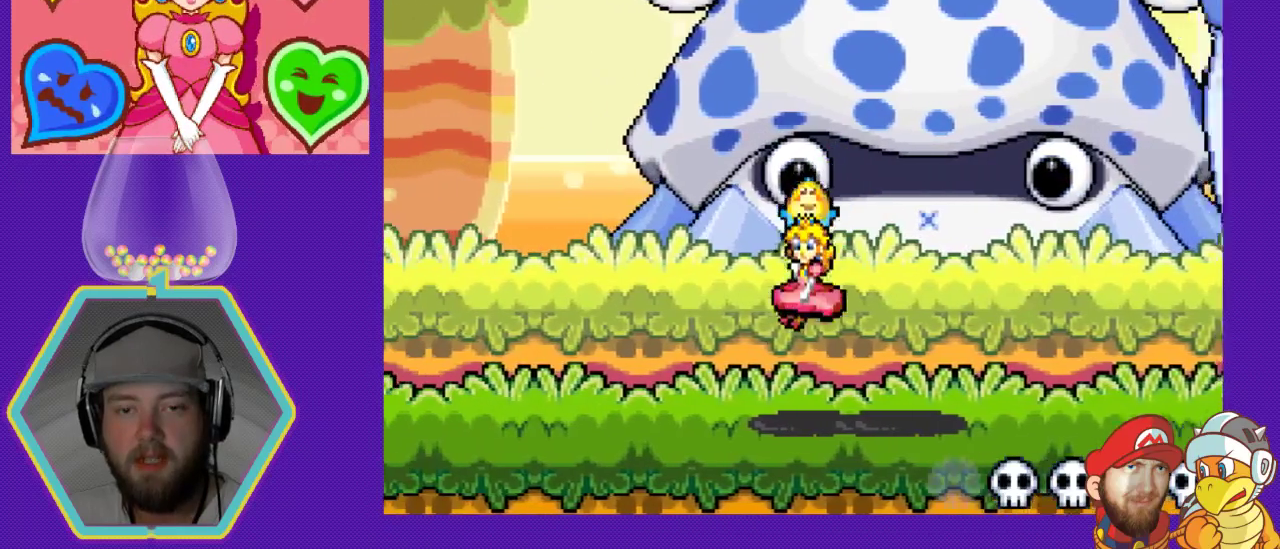
{"buttons": ["A", "DPAD_RIGHT"], "events": [[233, "DPAD_RIGHT", "down"], [467, "A", "down"]]}
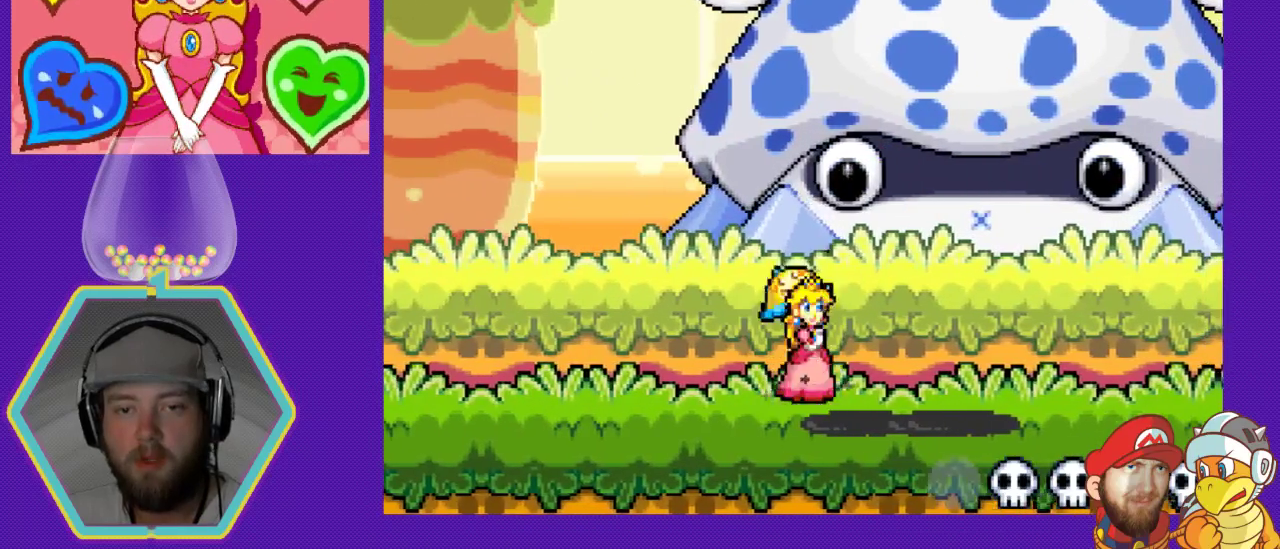
{"buttons": ["DPAD_LEFT"], "events": [[400, "DPAD_DOWN", "down"], [400, "DPAD_RIGHT", "up"], [433, "DPAD_DOWN", "up"], [433, "DPAD_LEFT", "down"], [500, "A", "up"]]}
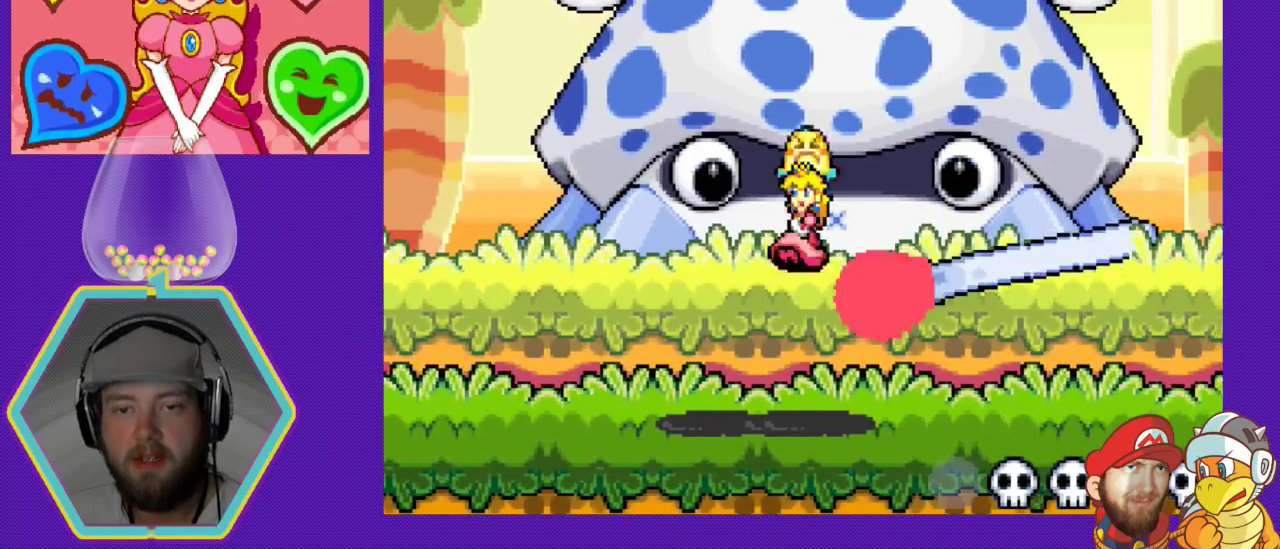
{"buttons": ["B", "DPAD_DOWN", "DPAD_RIGHT"], "events": [[200, "DPAD_LEFT", "up"], [267, "B", "down"], [267, "DPAD_RIGHT", "down"], [333, "DPAD_DOWN", "down"], [400, "B", "up"], [433, "B", "down"]]}
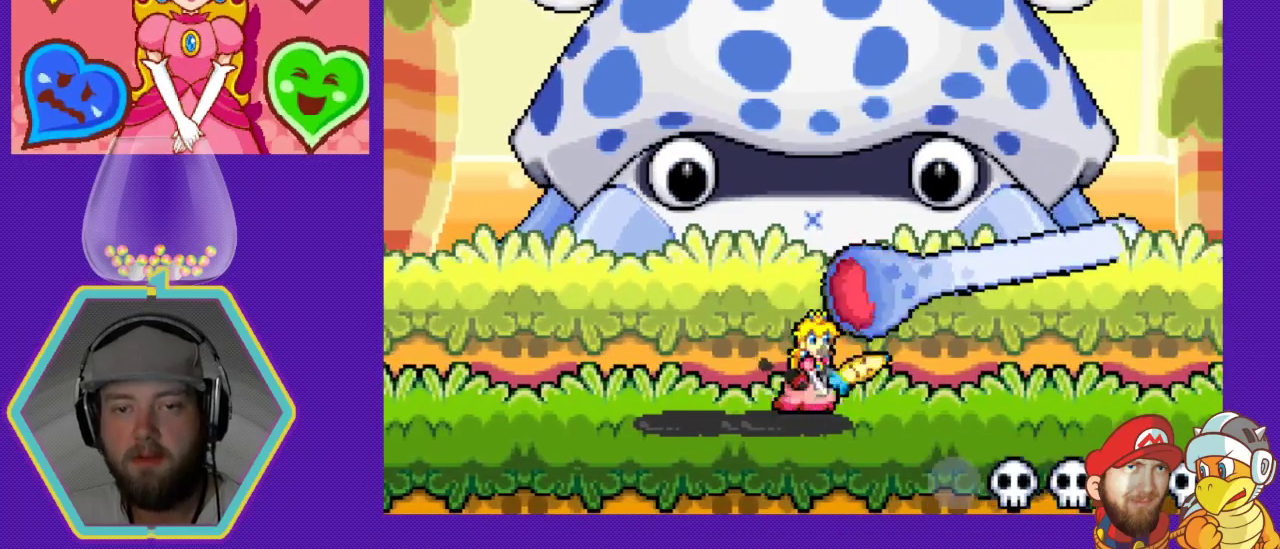
{"buttons": [], "events": [[67, "B", "up"], [67, "DPAD_DOWN", "up"], [100, "B", "down"], [200, "B", "up"], [233, "DPAD_RIGHT", "up"], [267, "B", "down"], [333, "B", "up"], [400, "B", "down"], [500, "B", "up"]]}
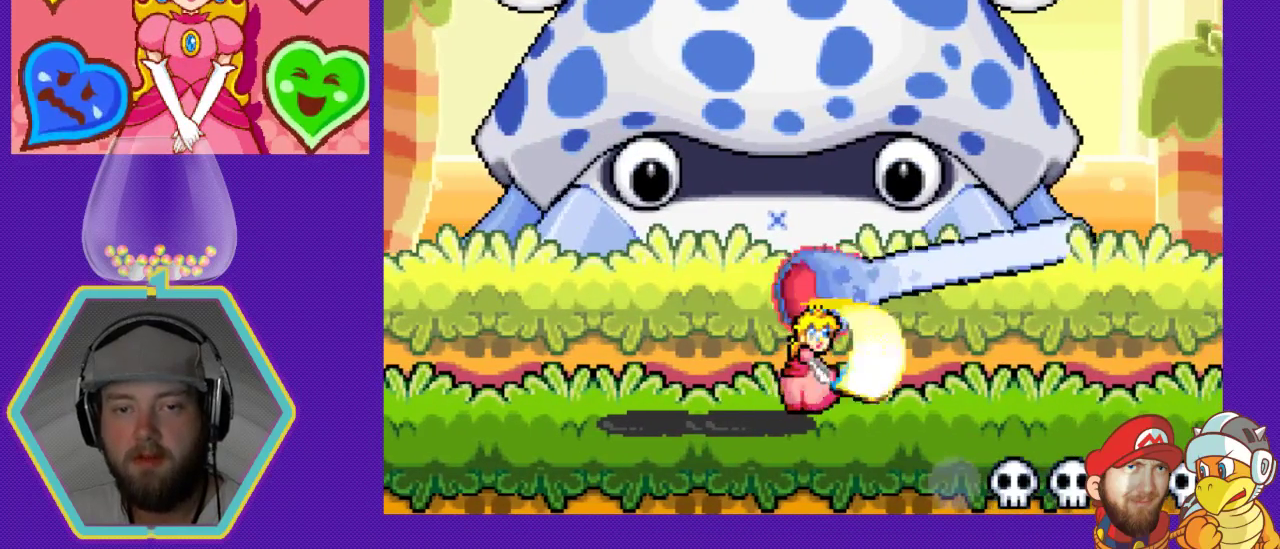
{"buttons": ["A"], "events": [[100, "DPAD_UP", "down"], [167, "B", "down"], [267, "B", "up"], [300, "B", "down"], [367, "B", "up"], [467, "A", "down"], [467, "DPAD_UP", "up"]]}
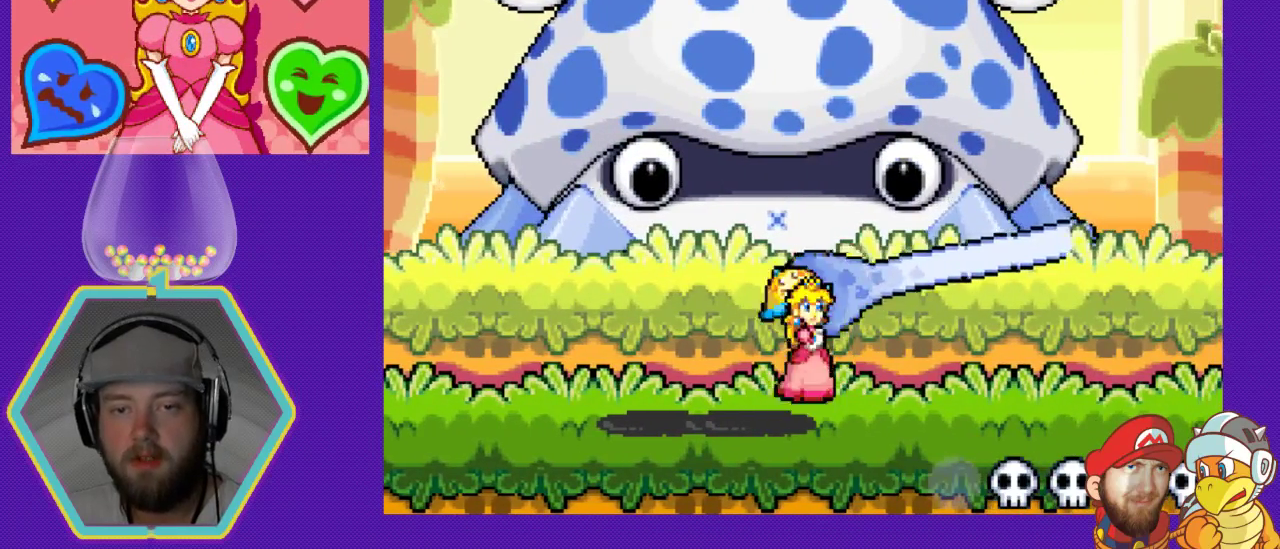
{"buttons": [], "events": [[67, "A", "up"], [100, "DPAD_UP", "down"], [133, "B", "down"], [233, "B", "up"], [267, "B", "down"], [333, "B", "up"], [367, "DPAD_UP", "up"], [400, "B", "down"], [500, "B", "up"]]}
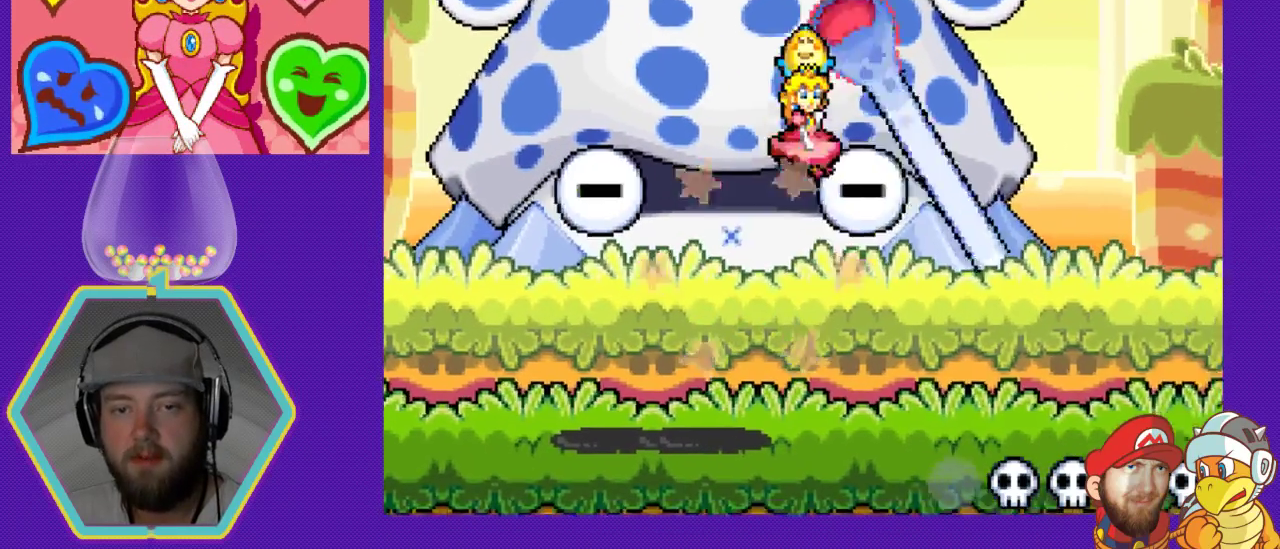
{"buttons": ["DPAD_RIGHT"], "events": [[233, "DPAD_DOWN", "down"], [233, "DPAD_LEFT", "down"], [267, "DPAD_DOWN", "up"], [300, "A", "down"], [300, "B", "down"], [333, "B", "up"], [367, "A", "up"], [367, "DPAD_DOWN", "down"], [367, "DPAD_LEFT", "up"], [400, "DPAD_DOWN", "up"], [400, "DPAD_RIGHT", "down"], [467, "B", "down"], [500, "B", "up"]]}
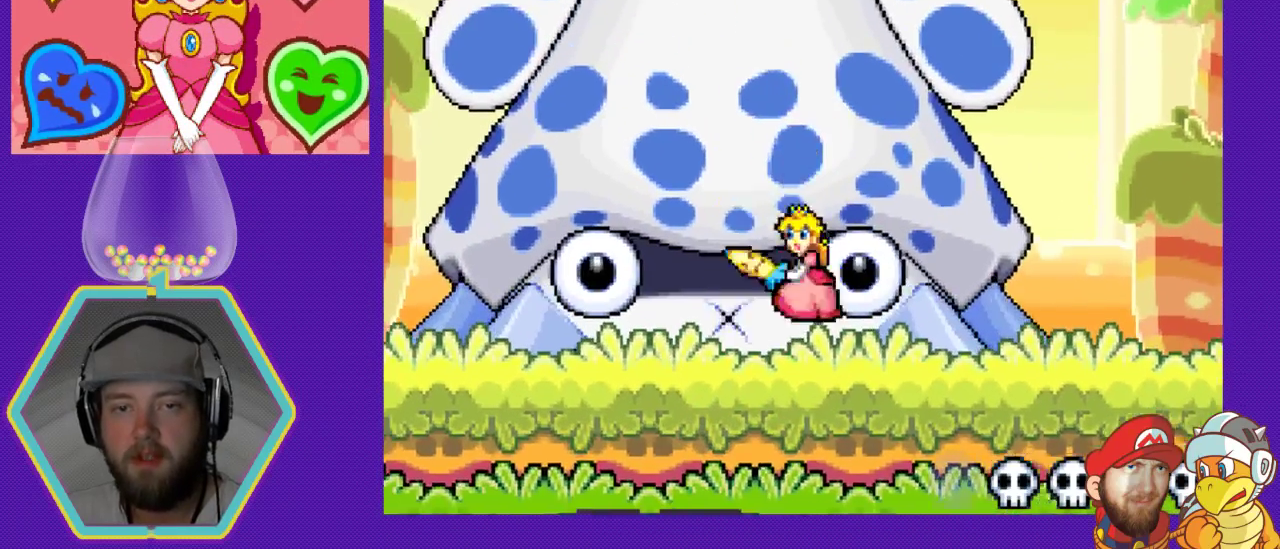
{"buttons": ["DPAD_LEFT"], "events": [[200, "DPAD_DOWN", "down"], [200, "DPAD_RIGHT", "up"], [233, "DPAD_DOWN", "up"], [267, "DPAD_LEFT", "down"]]}
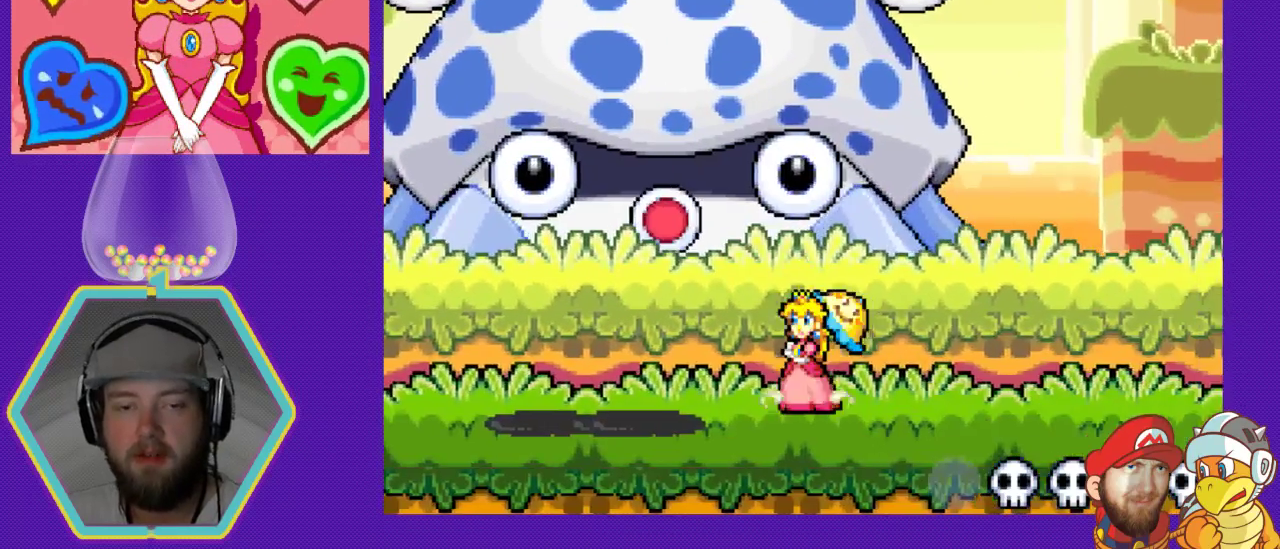
{"buttons": [], "events": [[33, "DPAD_LEFT", "up"], [167, "DPAD_LEFT", "down"], [333, "DPAD_LEFT", "up"]]}
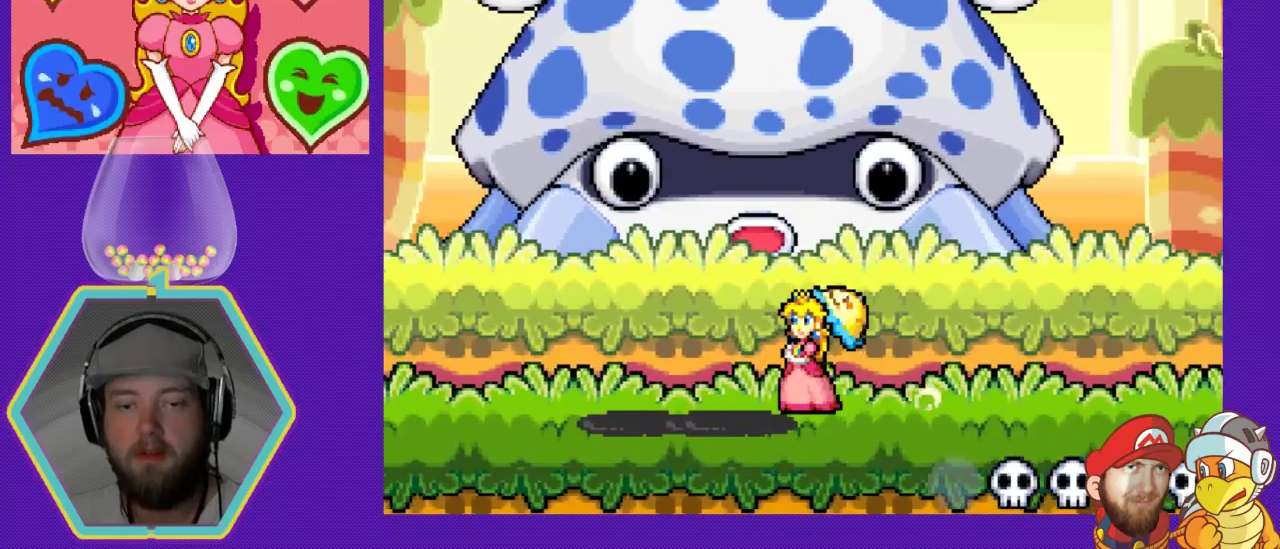
{"buttons": ["DPAD_LEFT"], "events": [[300, "DPAD_LEFT", "down"]]}
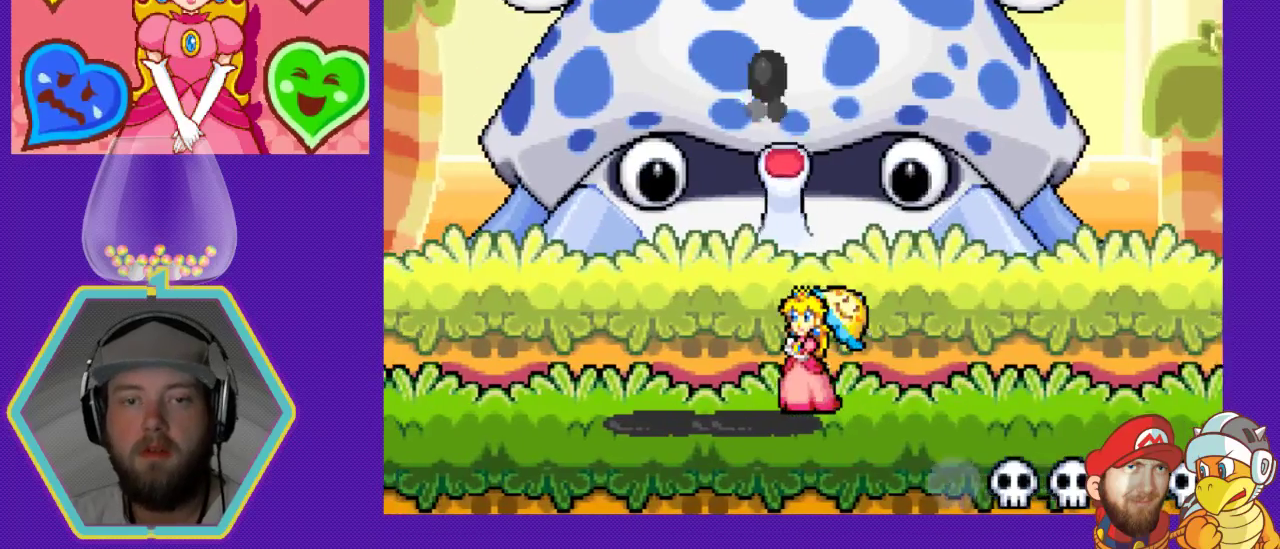
{"buttons": ["DPAD_LEFT"], "events": []}
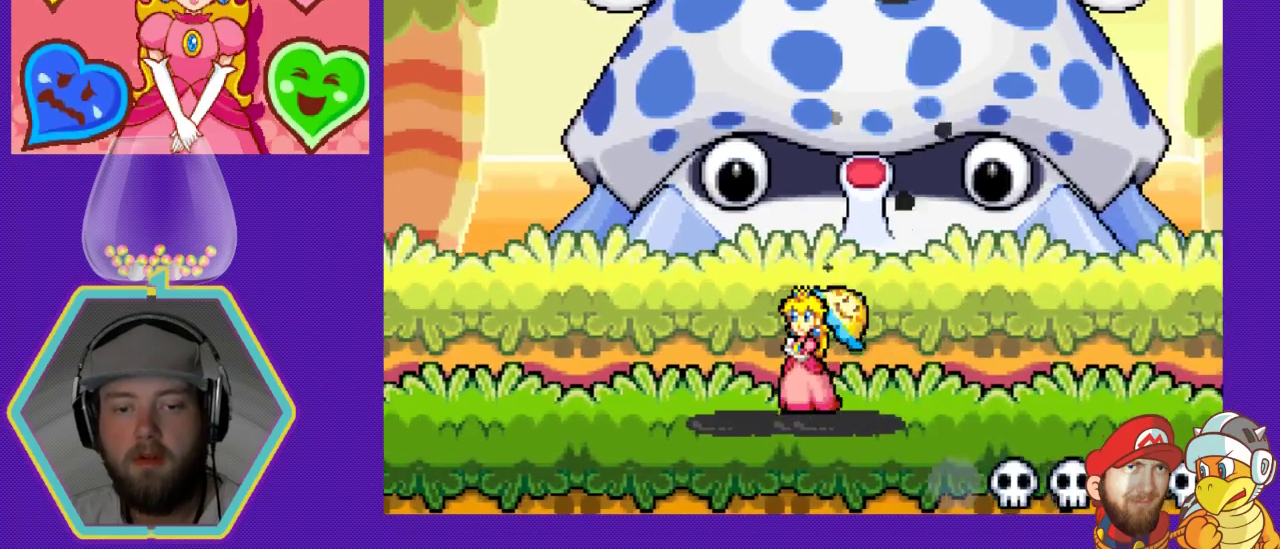
{"buttons": ["DPAD_LEFT"], "events": []}
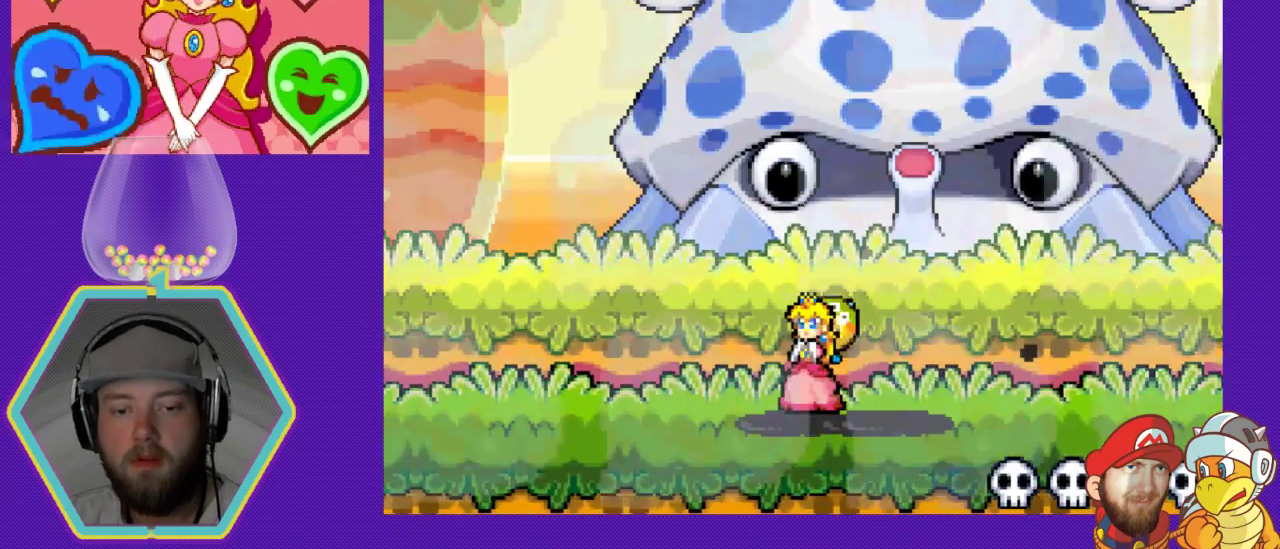
{"buttons": ["DPAD_LEFT"], "events": [[133, "DPAD_DOWN", "down"], [167, "DPAD_LEFT", "up"], [200, "DPAD_DOWN", "up"], [200, "DPAD_RIGHT", "down"], [333, "DPAD_DOWN", "down"], [333, "DPAD_RIGHT", "up"], [367, "DPAD_DOWN", "up"], [367, "DPAD_LEFT", "down"]]}
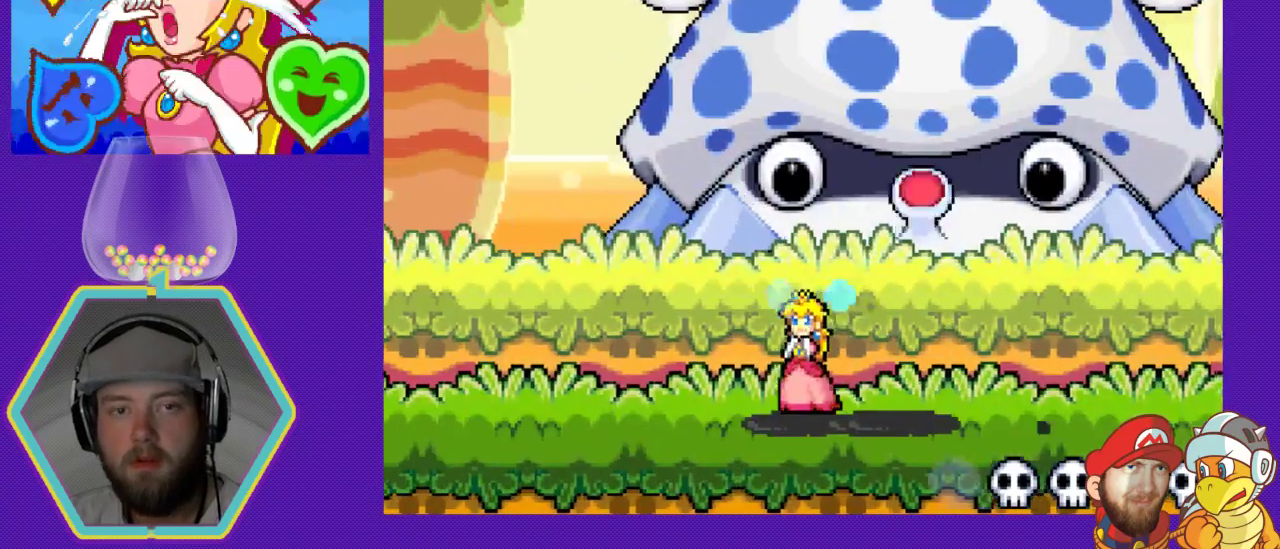
{"buttons": ["DPAD_LEFT"], "events": []}
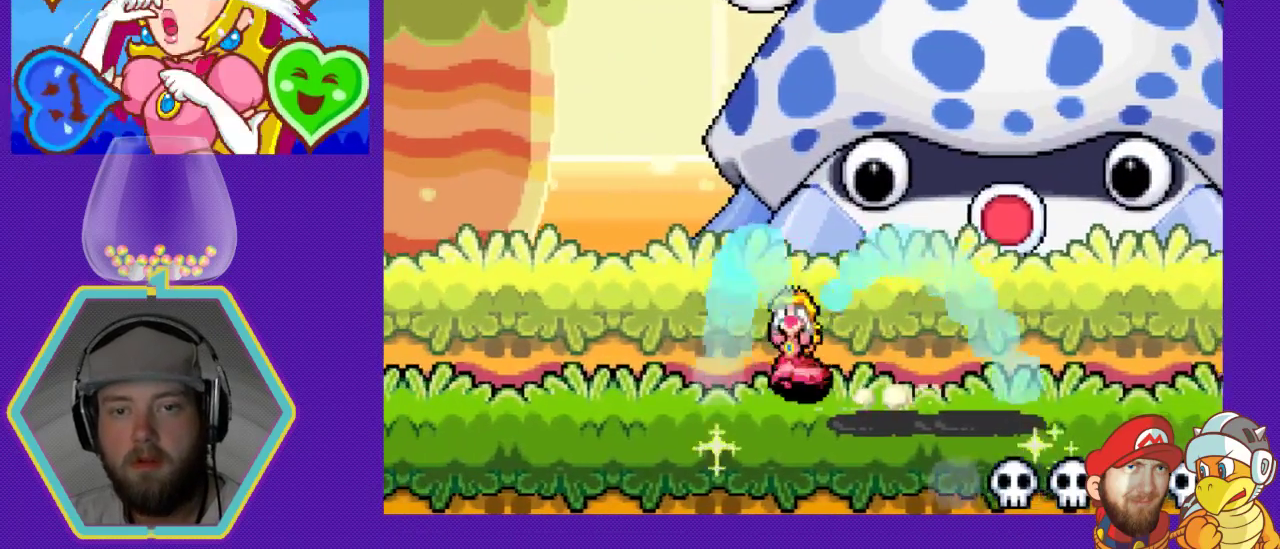
{"buttons": ["DPAD_RIGHT"], "events": [[133, "DPAD_DOWN", "down"], [200, "DPAD_LEFT", "up"], [300, "DPAD_RIGHT", "down"], [367, "DPAD_DOWN", "up"]]}
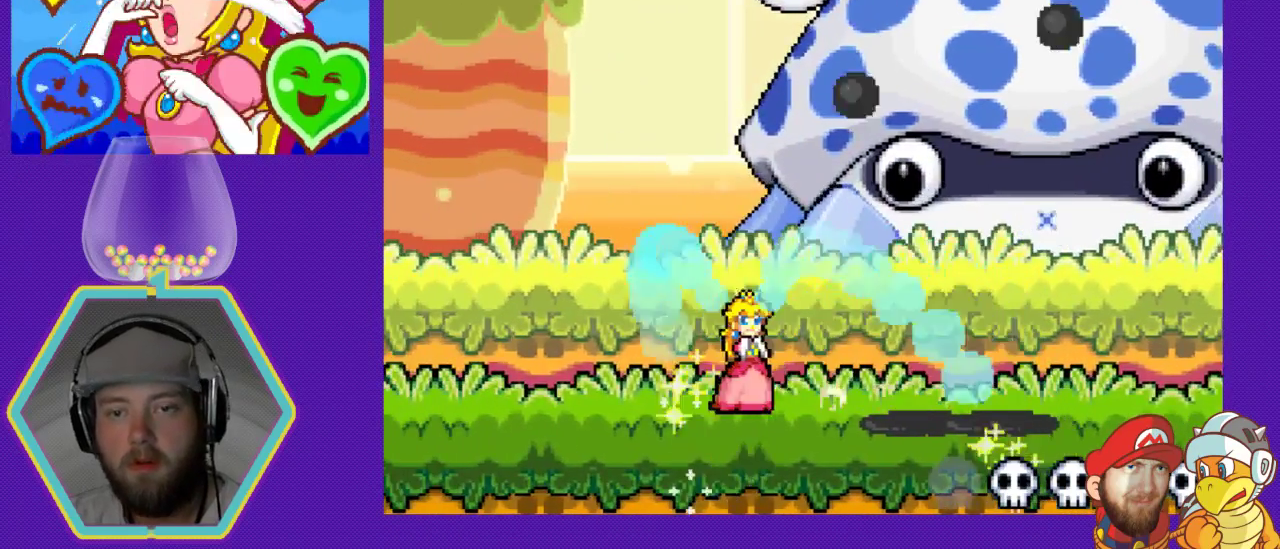
{"buttons": ["DPAD_LEFT"], "events": [[167, "DPAD_DOWN", "down"], [167, "DPAD_RIGHT", "up"], [200, "DPAD_DOWN", "up"], [200, "DPAD_LEFT", "down"]]}
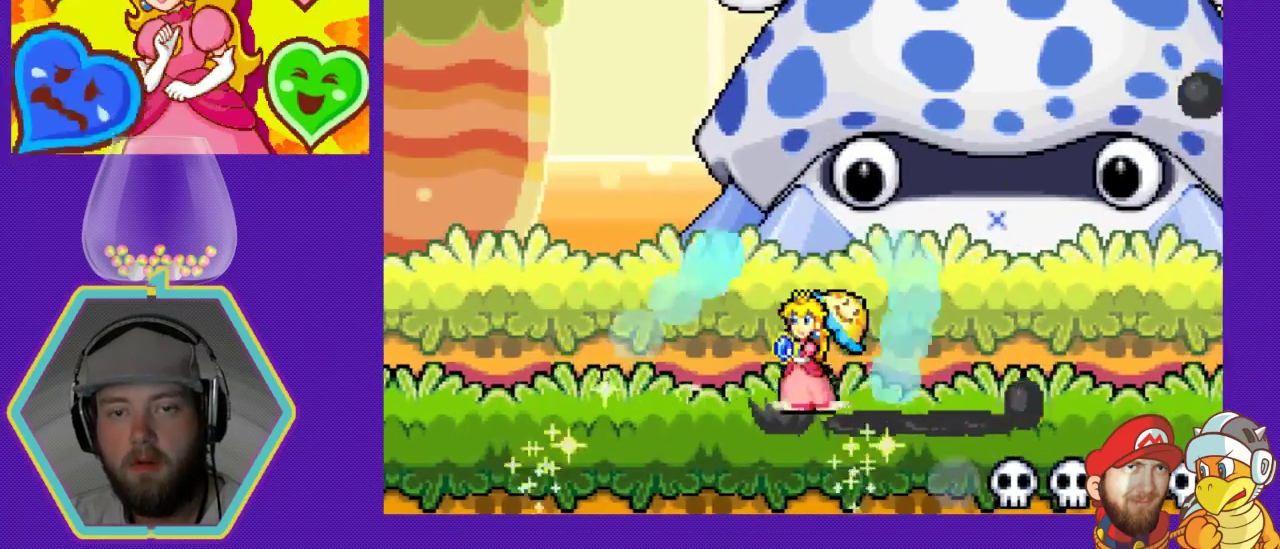
{"buttons": ["DPAD_RIGHT"], "events": [[67, "DPAD_DOWN", "down"], [67, "DPAD_LEFT", "up"], [100, "DPAD_RIGHT", "down"], [167, "DPAD_DOWN", "up"]]}
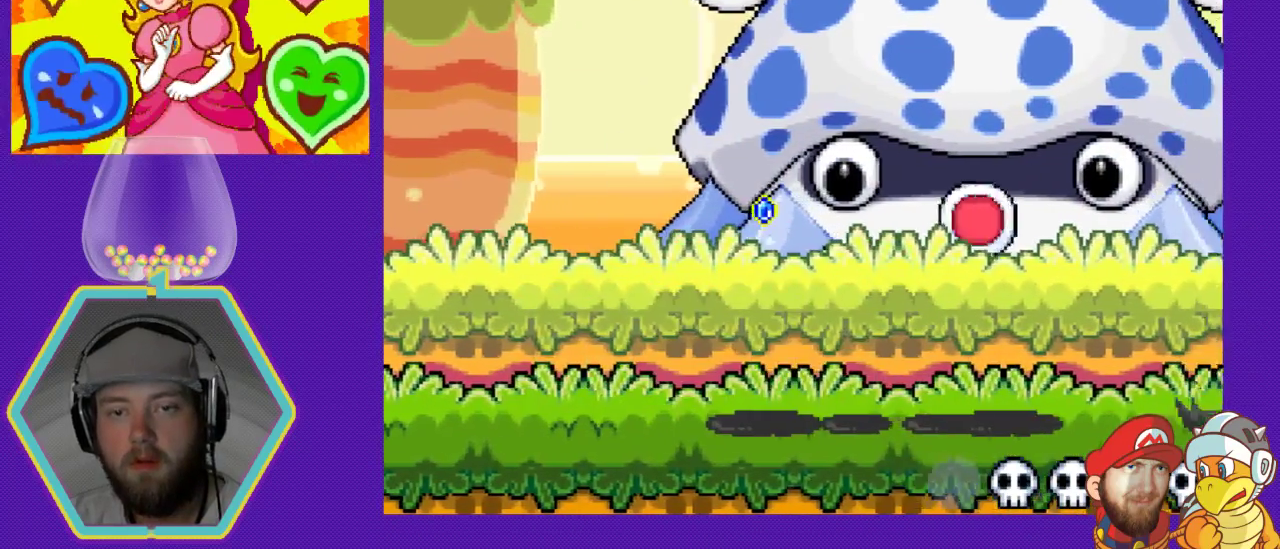
{"buttons": ["DPAD_LEFT"], "events": [[133, "DPAD_DOWN", "down"], [167, "DPAD_RIGHT", "up"], [200, "DPAD_DOWN", "up"], [200, "DPAD_LEFT", "down"]]}